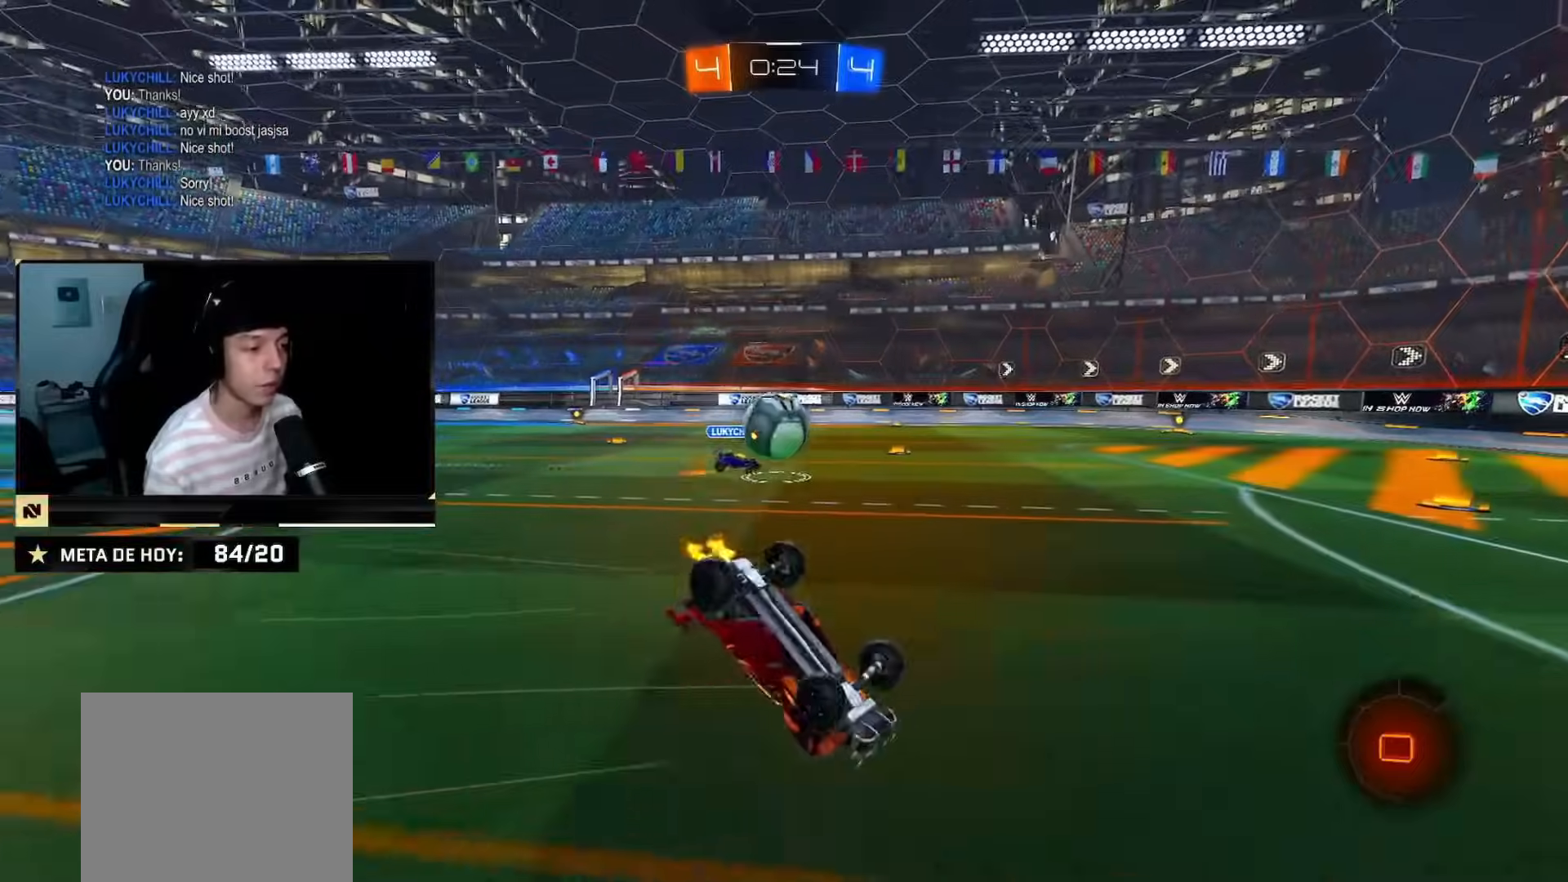
Gameplay with a controller (PlayStation layout); each line is a JSON object with the inputs held at the frame after it. "events" lists button and stick changes between this image and that frame as [ms after this image, input, new state], when the widget could be followed in between. Not read: L3 R3.
{"buttons": ["R2"], "left_stick": "center", "right_stick": "center", "events": [[16, "left_stick", "down-left"], [150, "L2", "down"], [200, "CIRCLE", "up"], [317, "L2", "up"], [317, "SQUARE", "down"], [433, "SQUARE", "up"], [450, "left_stick", "center"]]}
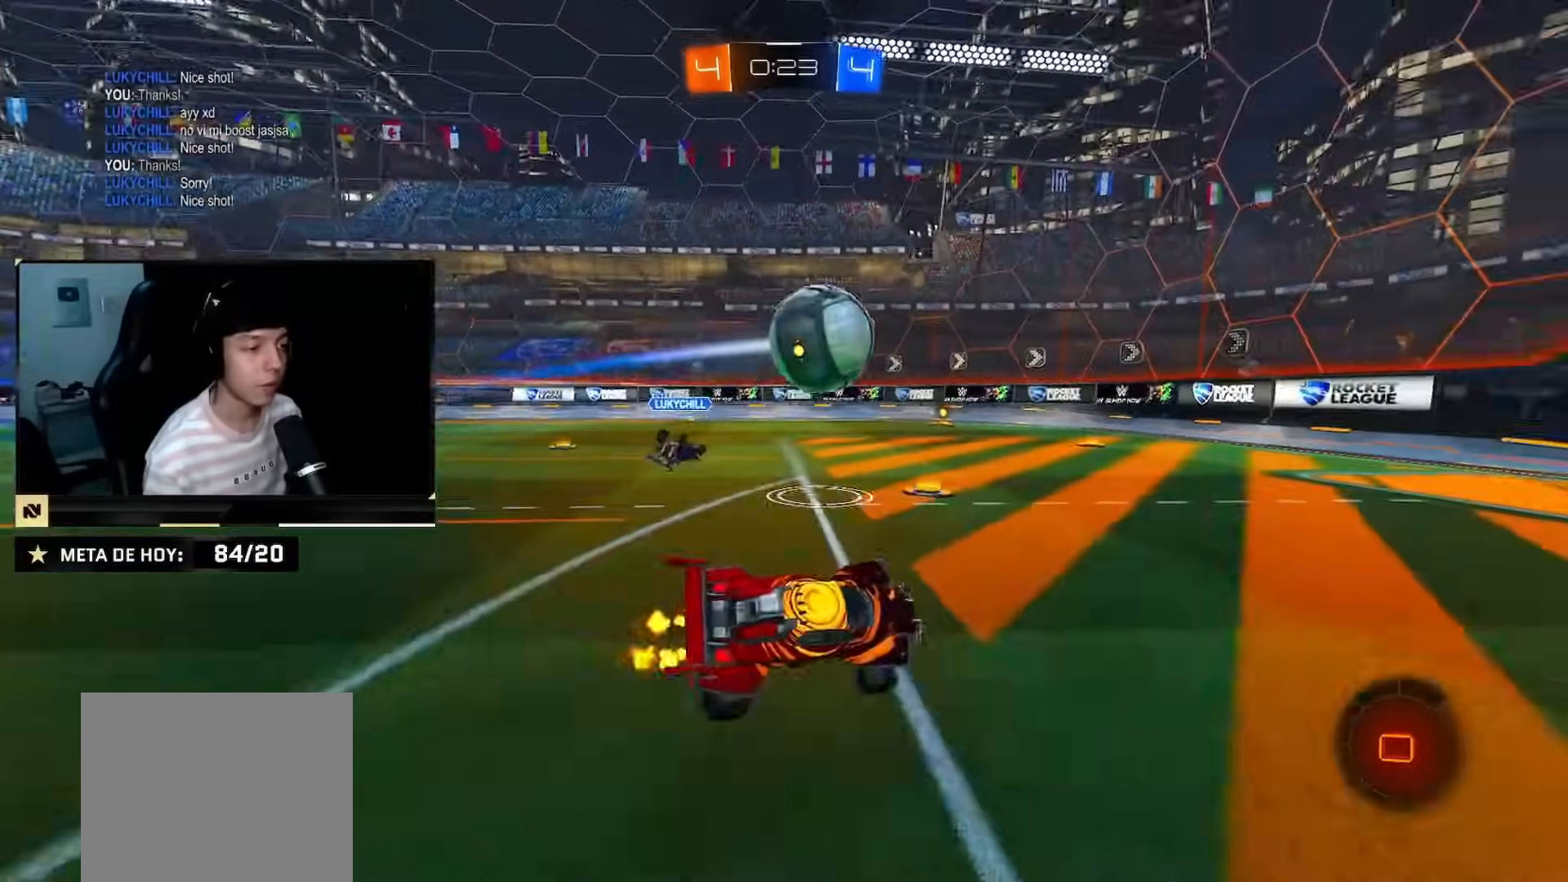
{"buttons": ["CROSS", "CIRCLE", "R2"], "left_stick": "down-left", "right_stick": "center", "events": [[50, "CIRCLE", "down"], [67, "left_stick", "left"], [84, "TRIANGLE", "down"], [200, "TRIANGLE", "up"], [417, "left_stick", "down-left"], [484, "CROSS", "down"]]}
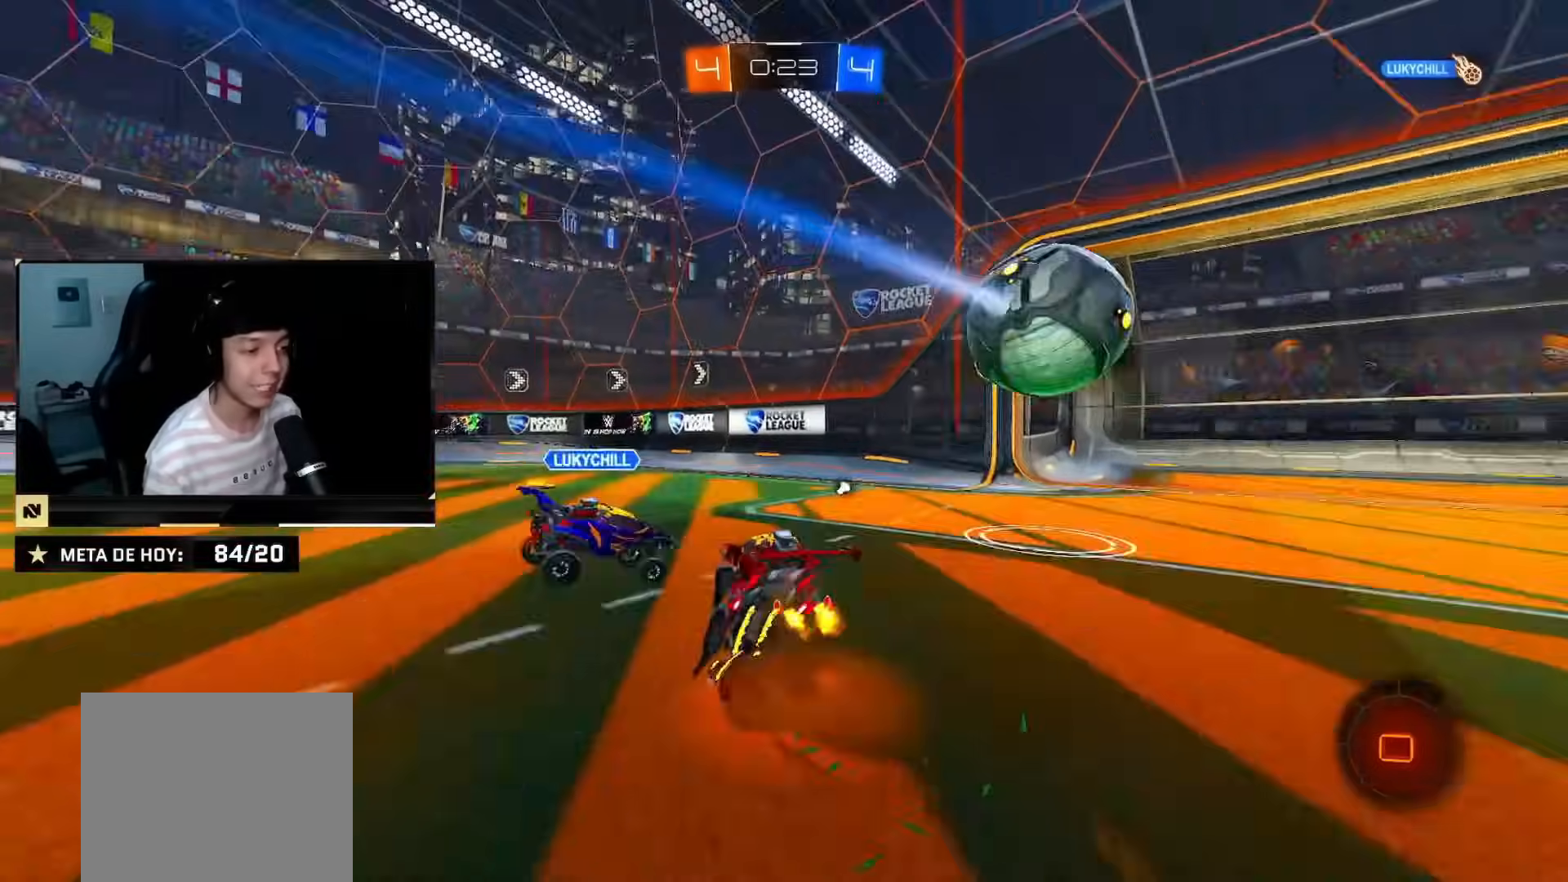
{"buttons": ["CIRCLE", "R2"], "left_stick": "down-right", "right_stick": "center"}
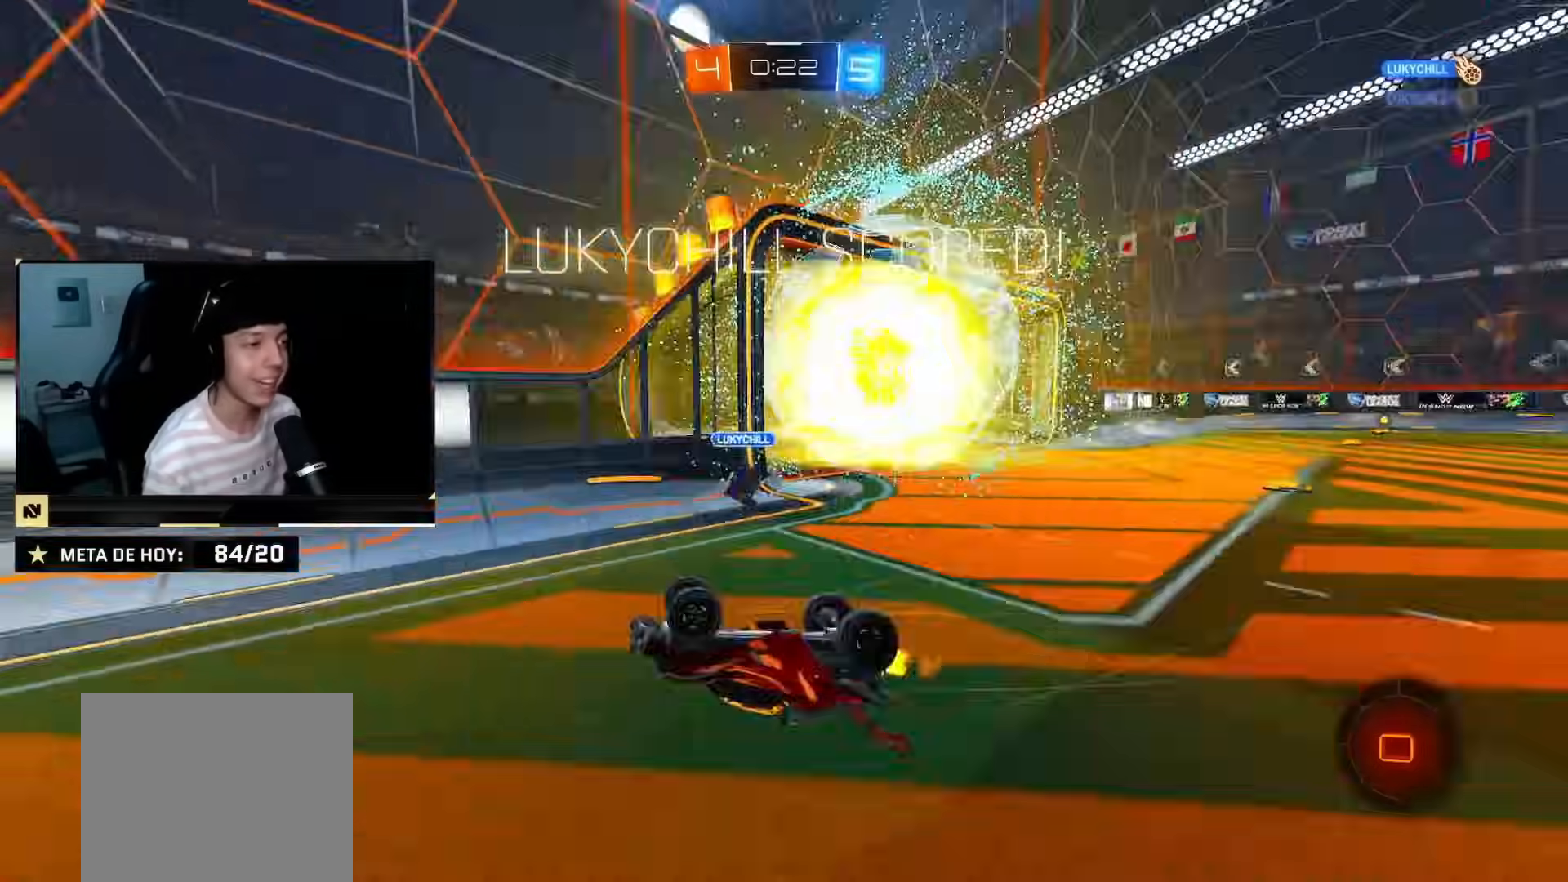
{"buttons": ["CIRCLE", "R2"], "left_stick": "up-right", "right_stick": "center", "events": [[267, "left_stick", "up-right"]]}
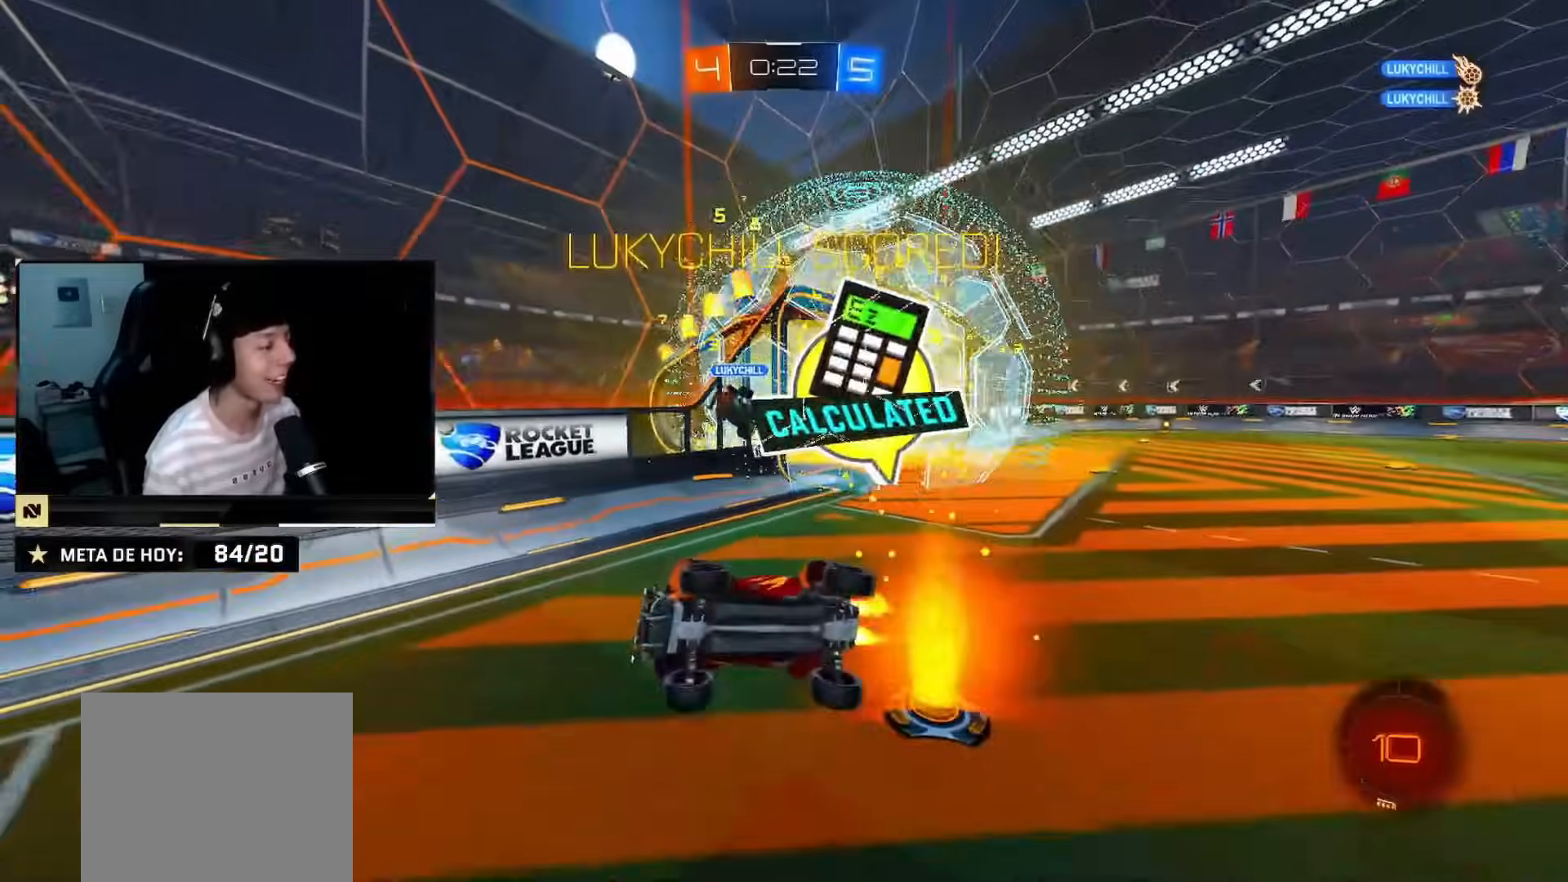
{"buttons": ["CIRCLE", "R2"], "left_stick": "down-left", "right_stick": "center", "events": [[317, "left_stick", "center"], [467, "left_stick", "down-left"]]}
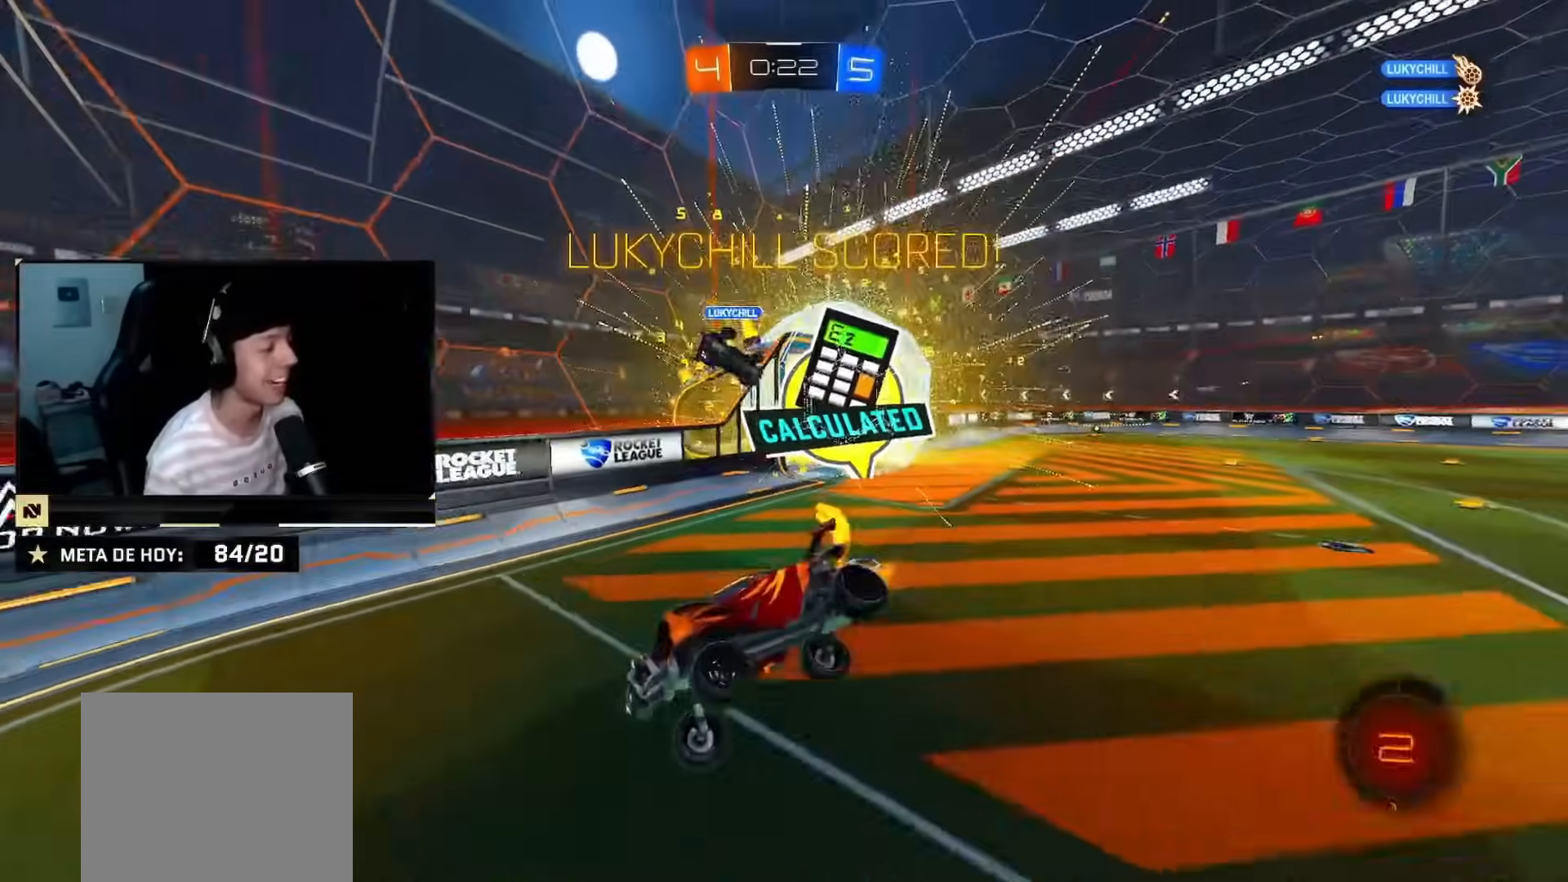
{"buttons": ["CIRCLE", "R2"], "left_stick": "down-right", "right_stick": "center", "events": [[134, "left_stick", "center"], [300, "left_stick", "down-left"], [417, "left_stick", "down-right"]]}
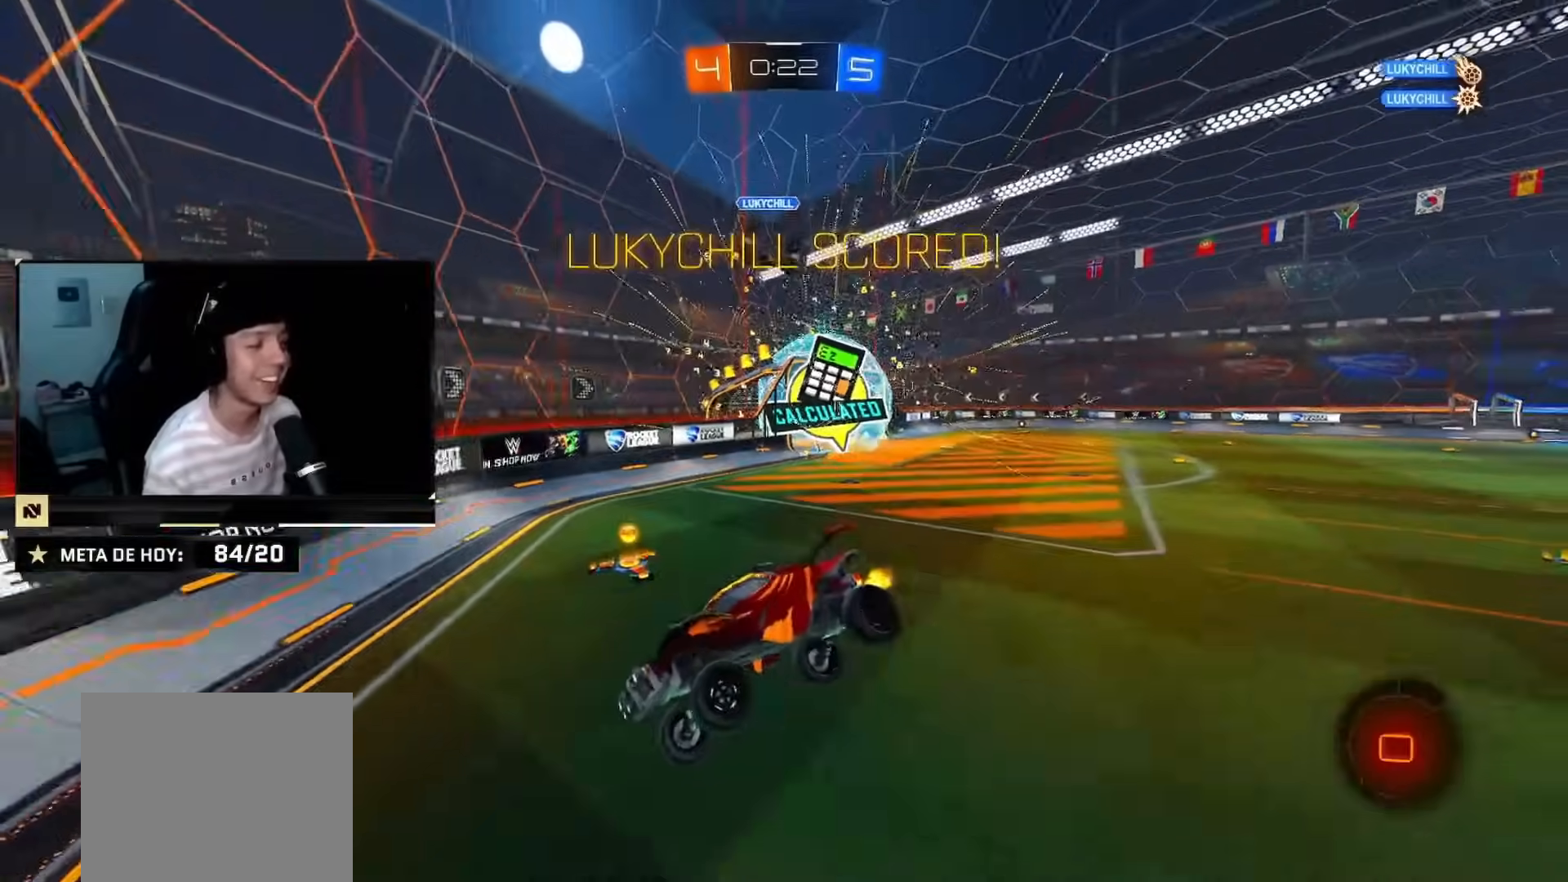
{"buttons": ["CIRCLE", "R2"], "left_stick": "right", "right_stick": "center", "events": [[33, "CIRCLE", "up"], [350, "CIRCLE", "down"], [350, "left_stick", "center"], [400, "left_stick", "right"]]}
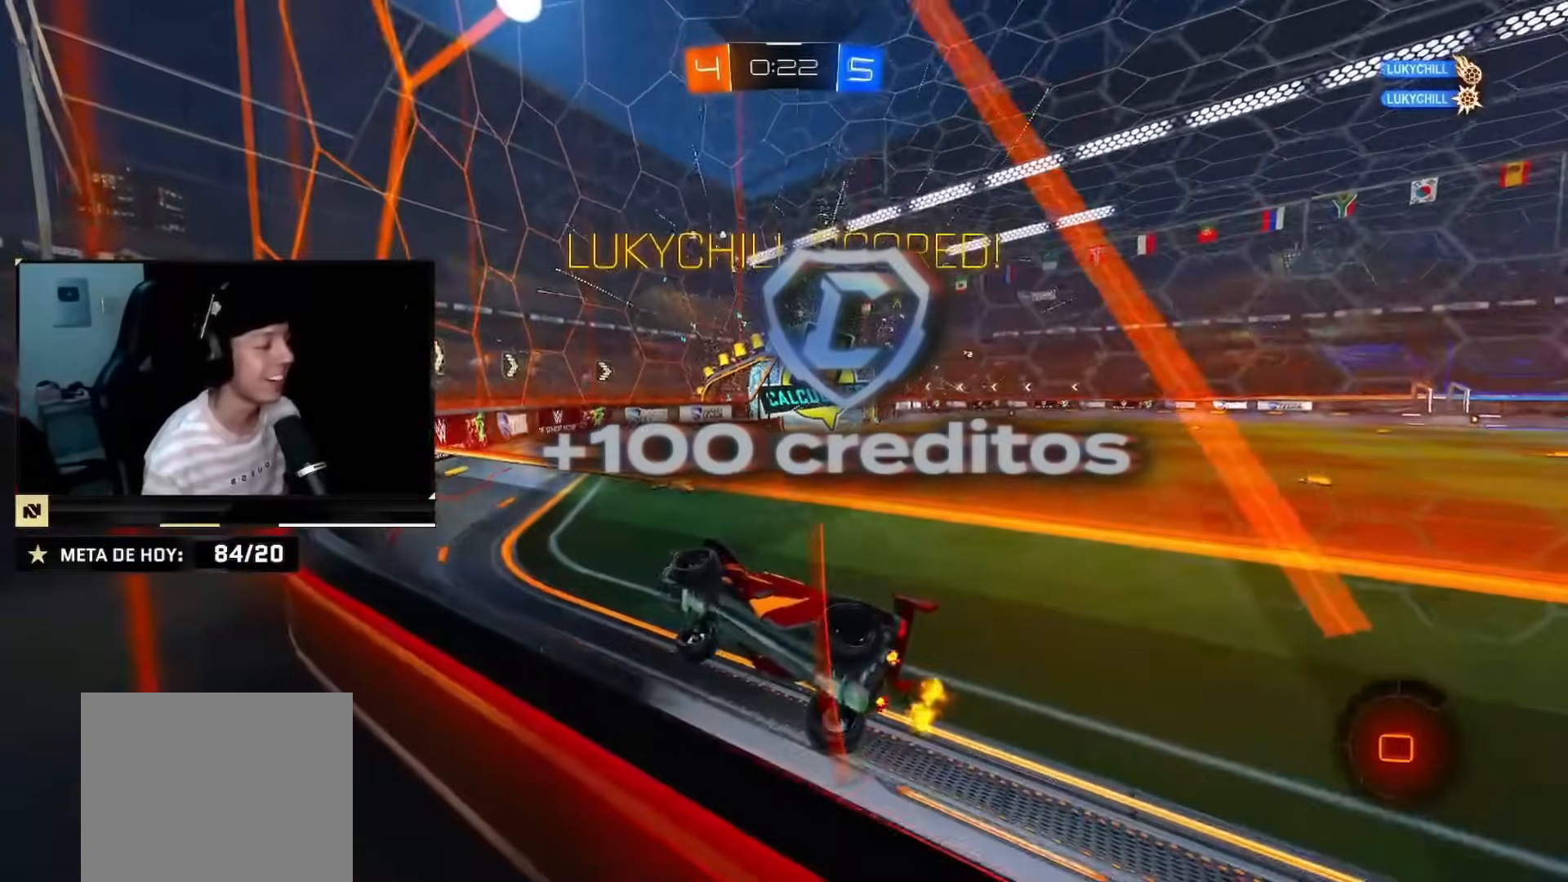
{"buttons": ["CROSS", "CIRCLE", "R2"], "left_stick": "down", "right_stick": "center", "events": [[434, "left_stick", "down"], [451, "CROSS", "down"]]}
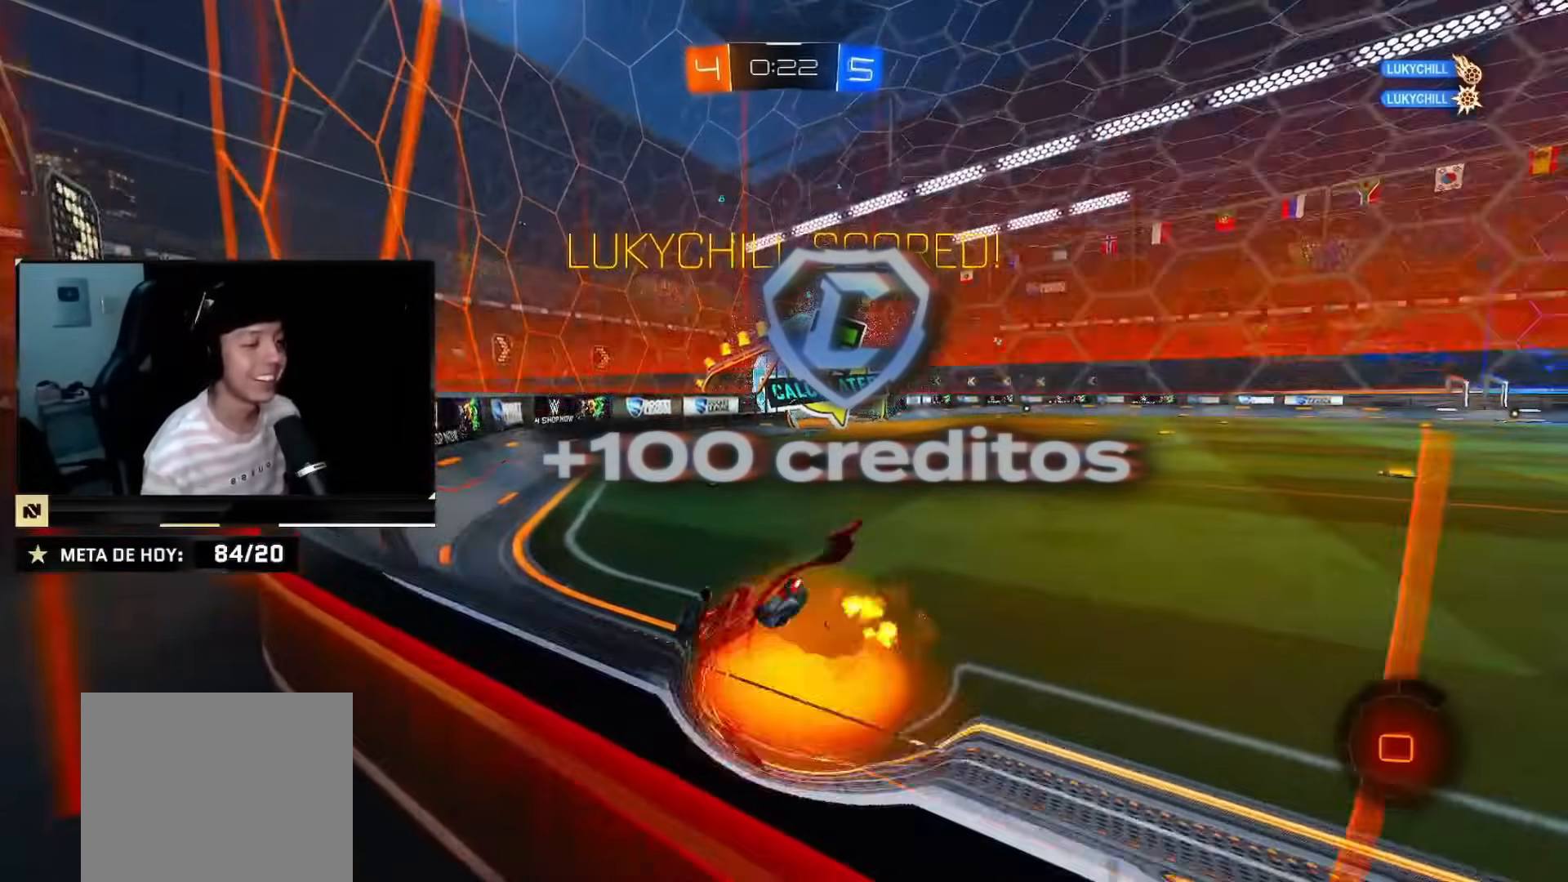
{"buttons": ["CROSS", "CIRCLE", "TRIANGLE", "R2"], "left_stick": "up", "right_stick": "center", "events": [[100, "CROSS", "up"], [183, "left_stick", "down-left"], [217, "L2", "down"], [267, "L2", "up"], [300, "left_stick", "center"], [367, "TRIANGLE", "down"], [367, "left_stick", "up"], [483, "CROSS", "down"]]}